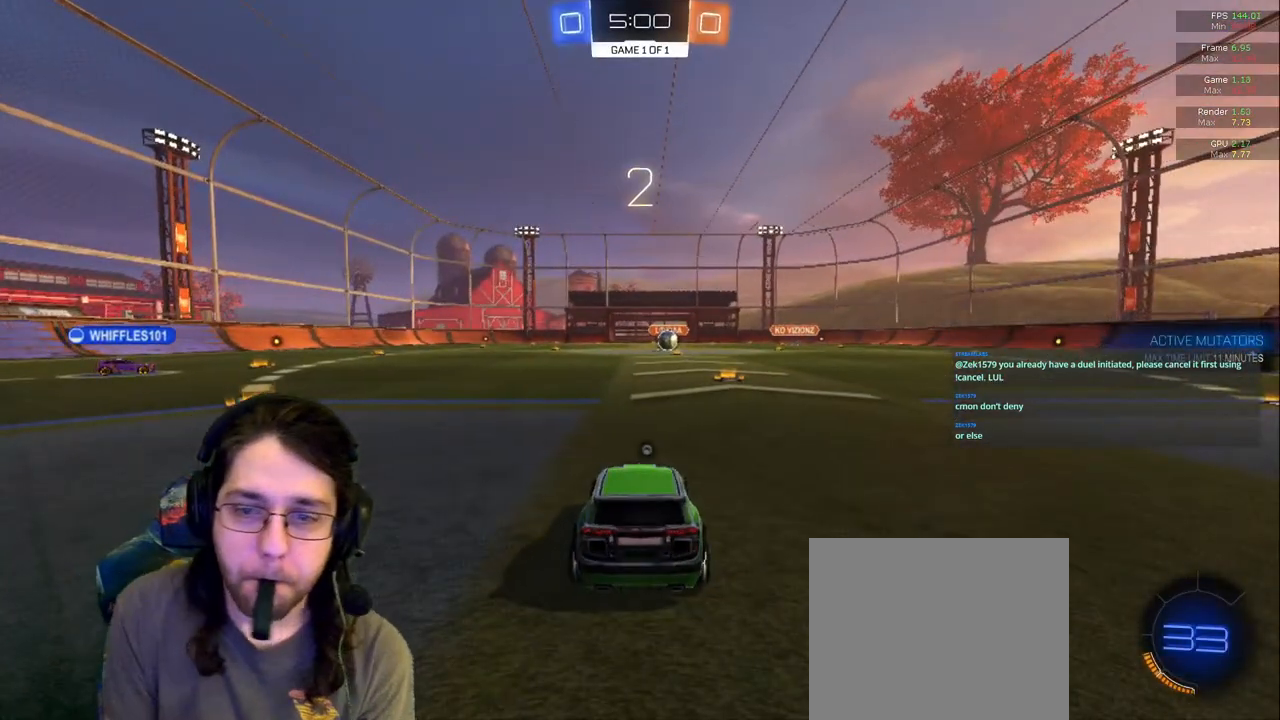
Gameplay with a controller (PlayStation layout); each line is a JSON object with the inputs held at the frame after it (dt_ms = milliseconds from this image to that frame). "events" lists button and stick changes between this image and that frame as [ms after this image, input, new state], when the widget could be followed in between. Not read: L3 R2 R3.
{"dt_ms": 500, "buttons": [], "left_stick": "center", "right_stick": "center", "events": [[67, "TRIANGLE", "down"], [217, "TRIANGLE", "up"]]}
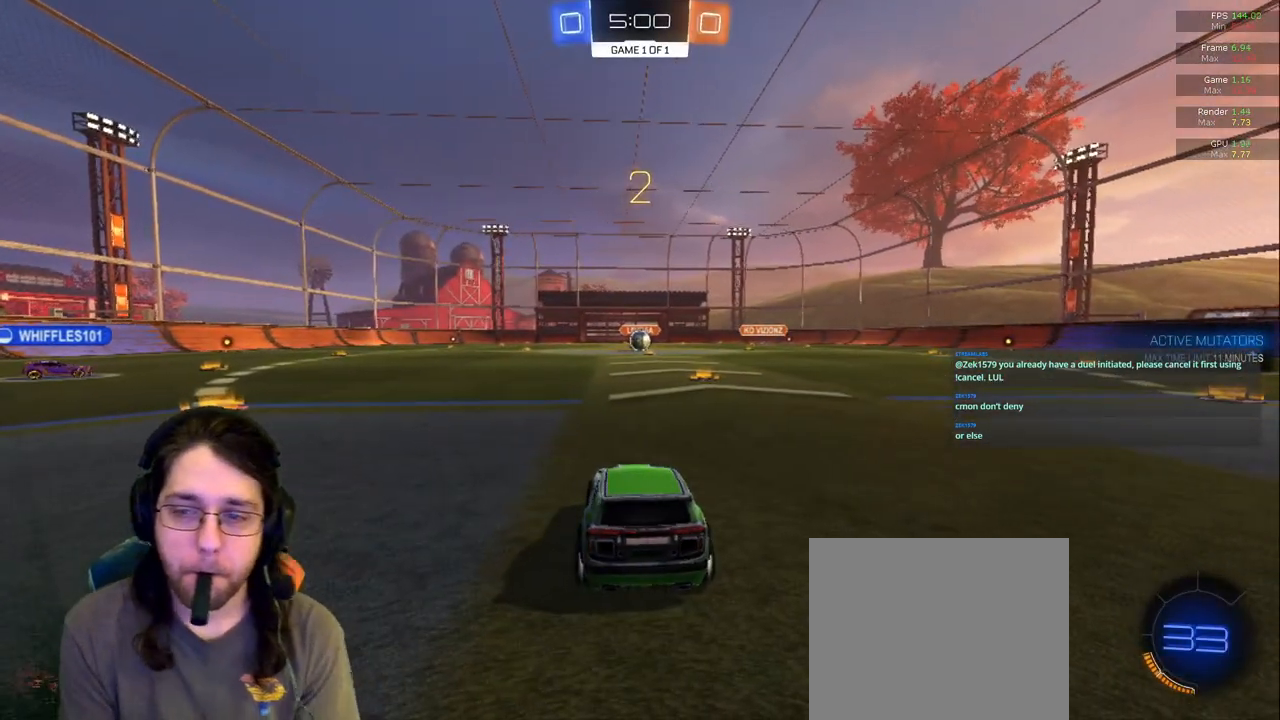
{"dt_ms": 500, "buttons": [], "left_stick": "center", "right_stick": "center", "events": [[283, "TRIANGLE", "down"], [400, "TRIANGLE", "up"]]}
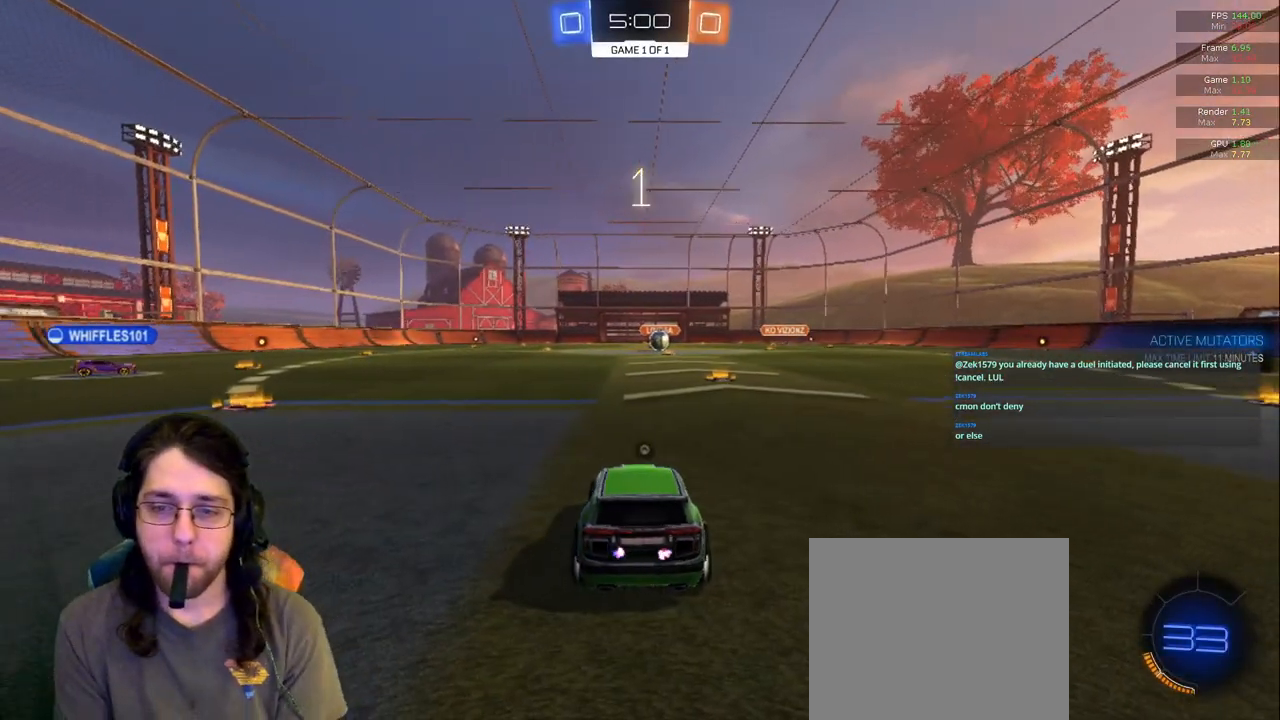
{"dt_ms": 500, "buttons": [], "left_stick": "center", "right_stick": "center", "events": [[100, "TRIANGLE", "down"], [233, "TRIANGLE", "up"]]}
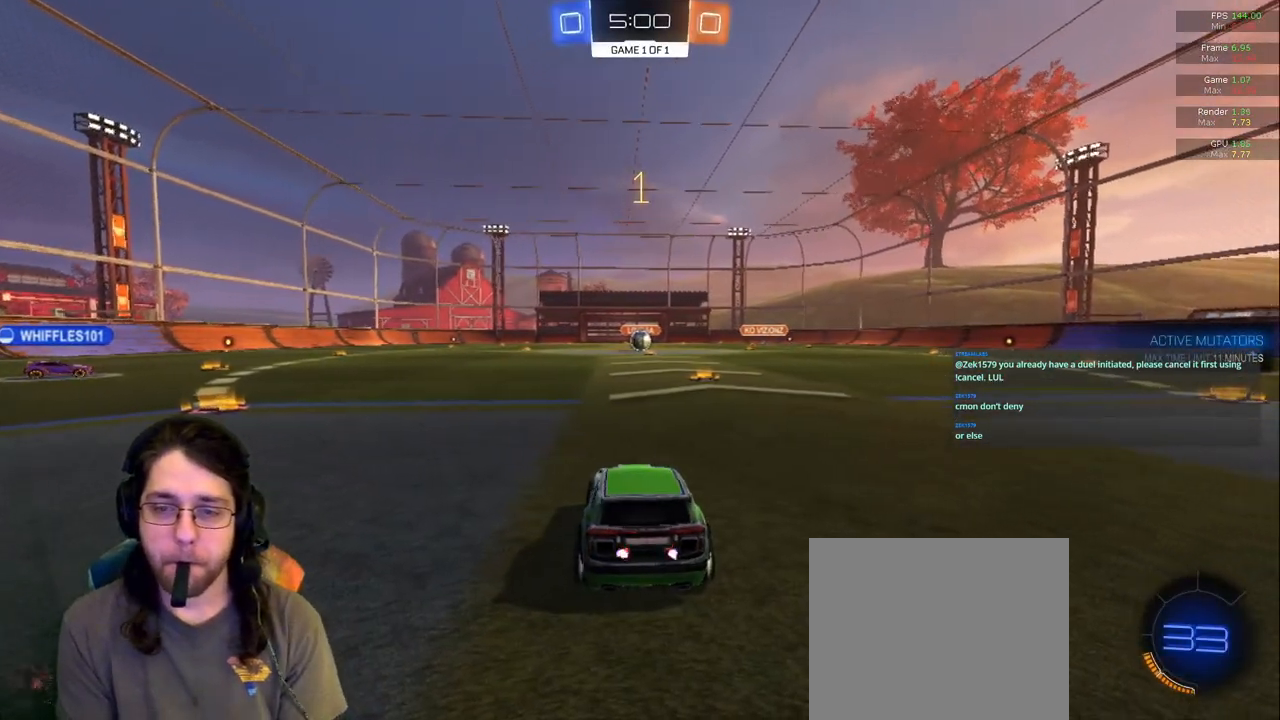
{"dt_ms": 500, "buttons": [], "left_stick": "center", "right_stick": "center", "events": [[33, "TRIANGLE", "down"], [133, "TRIANGLE", "up"], [317, "TRIANGLE", "down"], [433, "TRIANGLE", "up"]]}
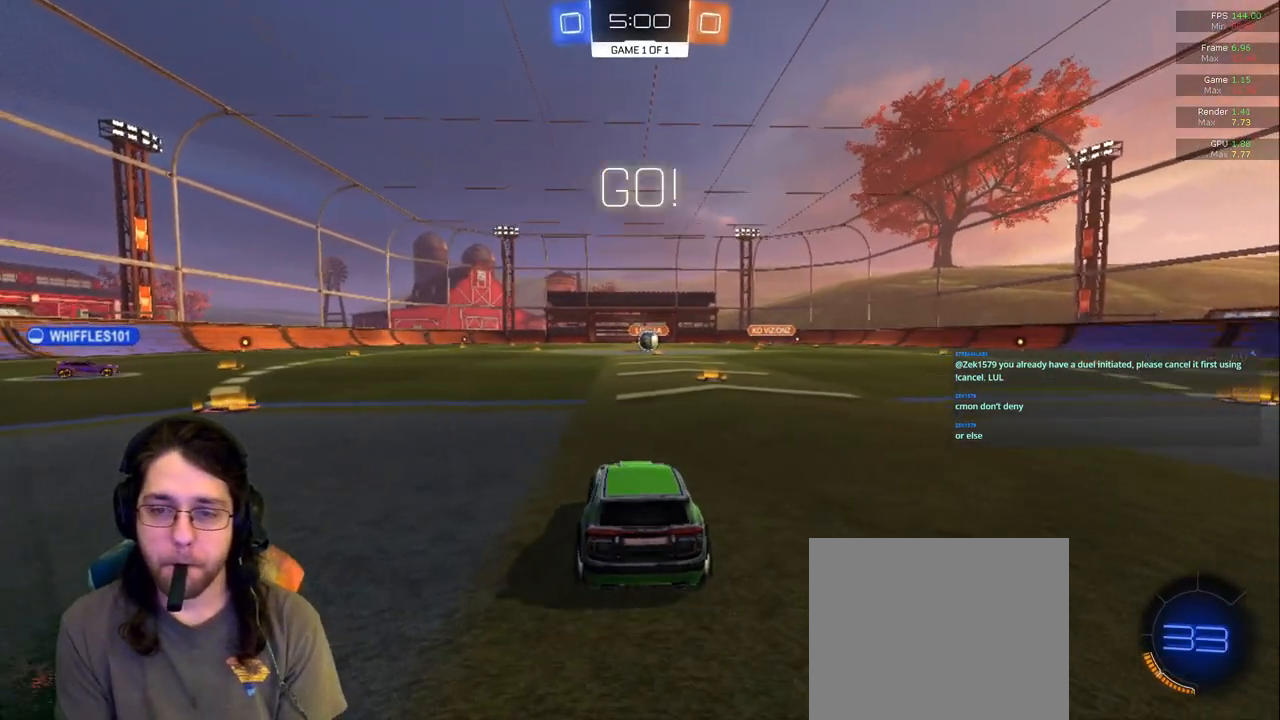
{"dt_ms": 500, "buttons": [], "left_stick": "center", "right_stick": "center", "events": [[250, "left_stick", "right"], [400, "left_stick", "center"]]}
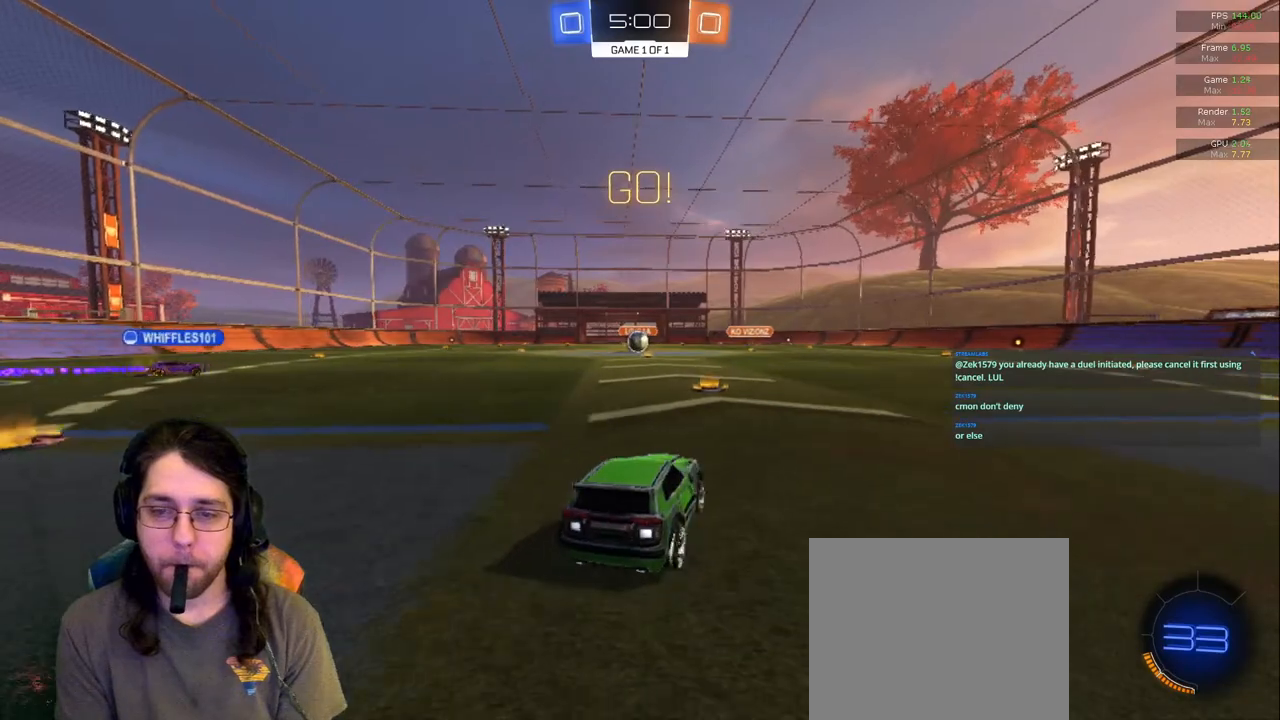
{"dt_ms": 500, "buttons": [], "left_stick": "center", "right_stick": "center", "events": [[317, "left_stick", "left"], [467, "left_stick", "center"]]}
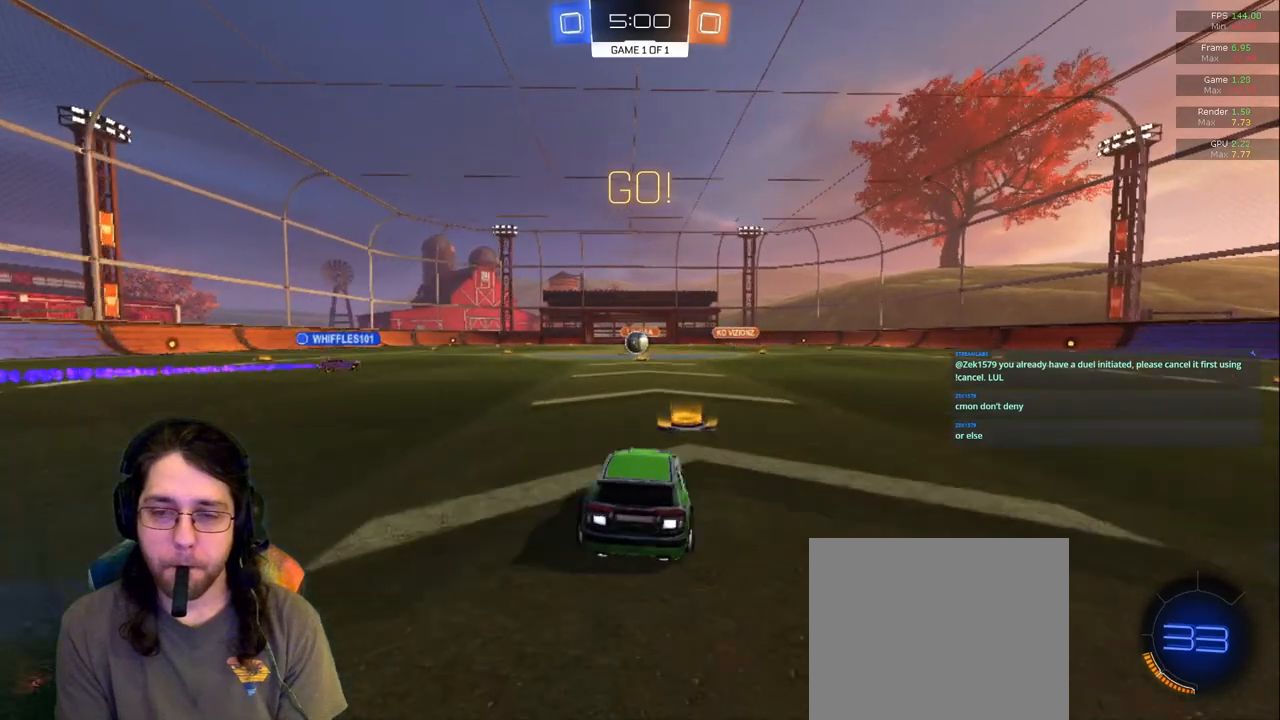
{"dt_ms": 500, "buttons": [], "left_stick": "center", "right_stick": "center", "events": [[183, "left_stick", "right"], [250, "left_stick", "center"]]}
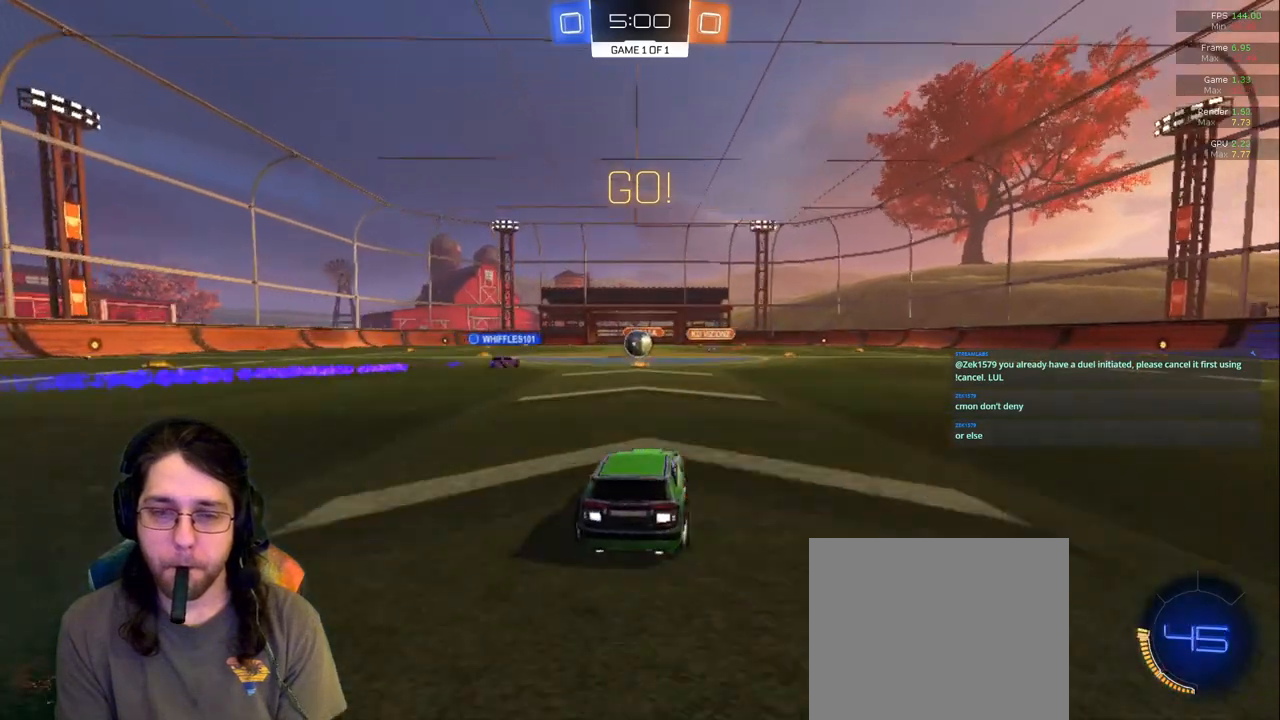
{"dt_ms": 500, "buttons": [], "left_stick": "center", "right_stick": "center", "events": []}
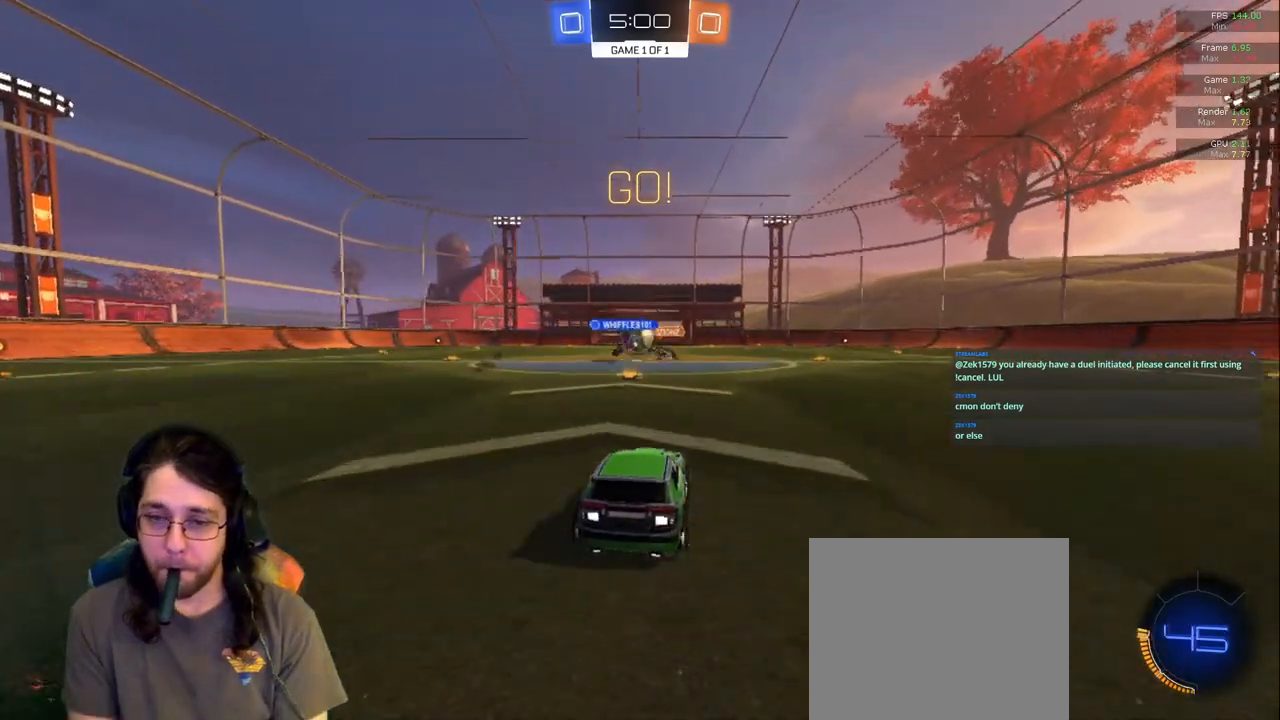
{"dt_ms": 500, "buttons": [], "left_stick": "right", "right_stick": "center", "events": [[233, "left_stick", "left"], [417, "left_stick", "center"], [467, "left_stick", "right"]]}
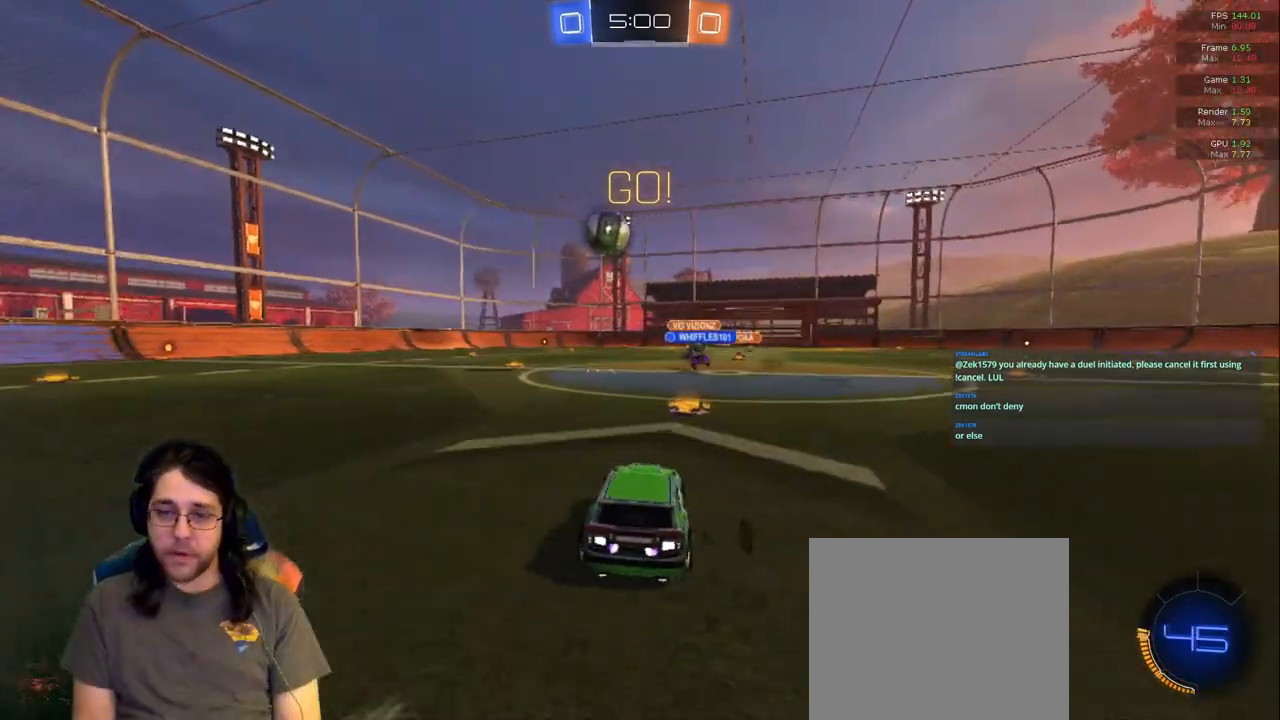
{"dt_ms": 500, "buttons": [], "left_stick": "left", "right_stick": "center"}
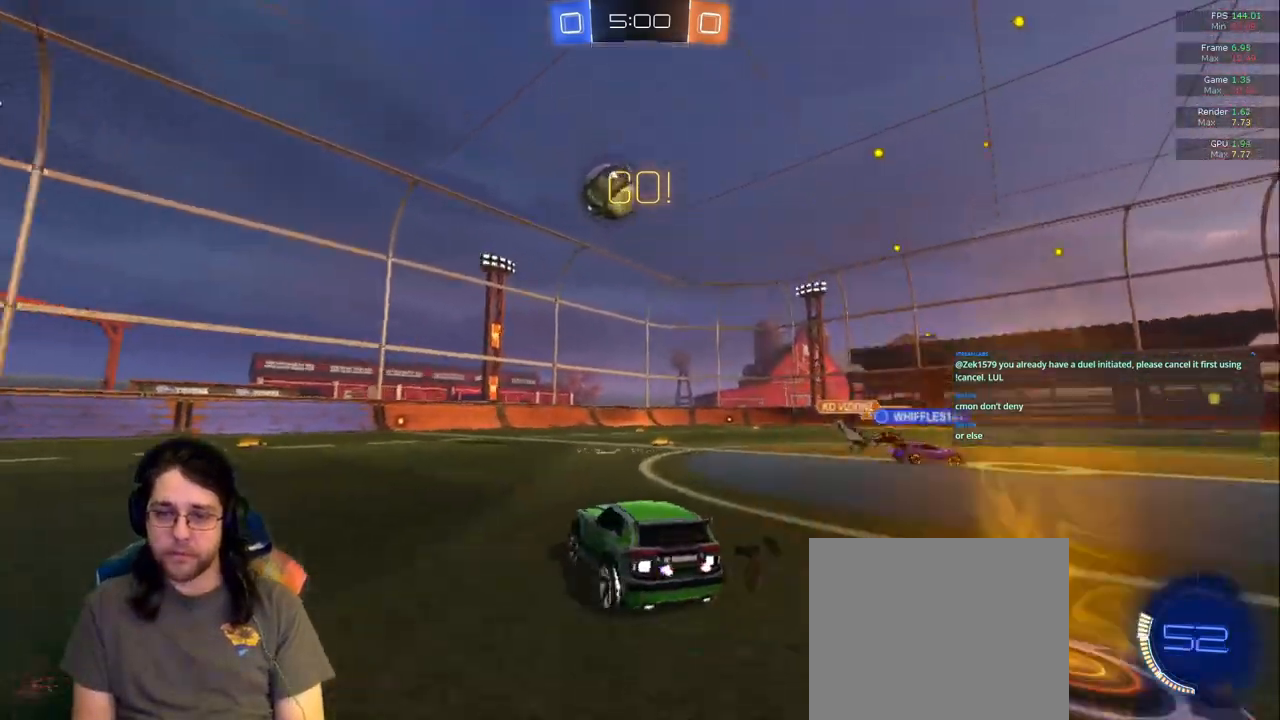
{"dt_ms": 500, "buttons": [], "left_stick": "center", "right_stick": "center", "events": [[300, "left_stick", "center"]]}
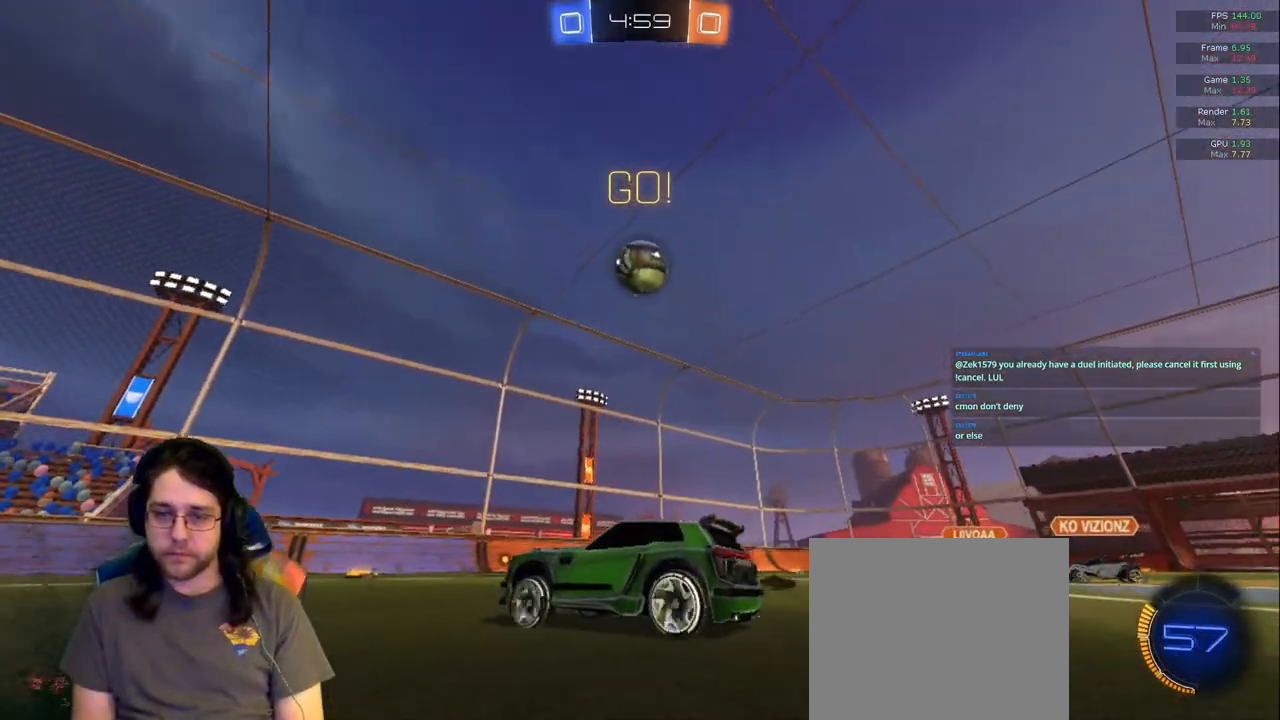
{"dt_ms": 500, "buttons": [], "left_stick": "center", "right_stick": "center", "events": [[117, "left_stick", "right"], [283, "left_stick", "center"]]}
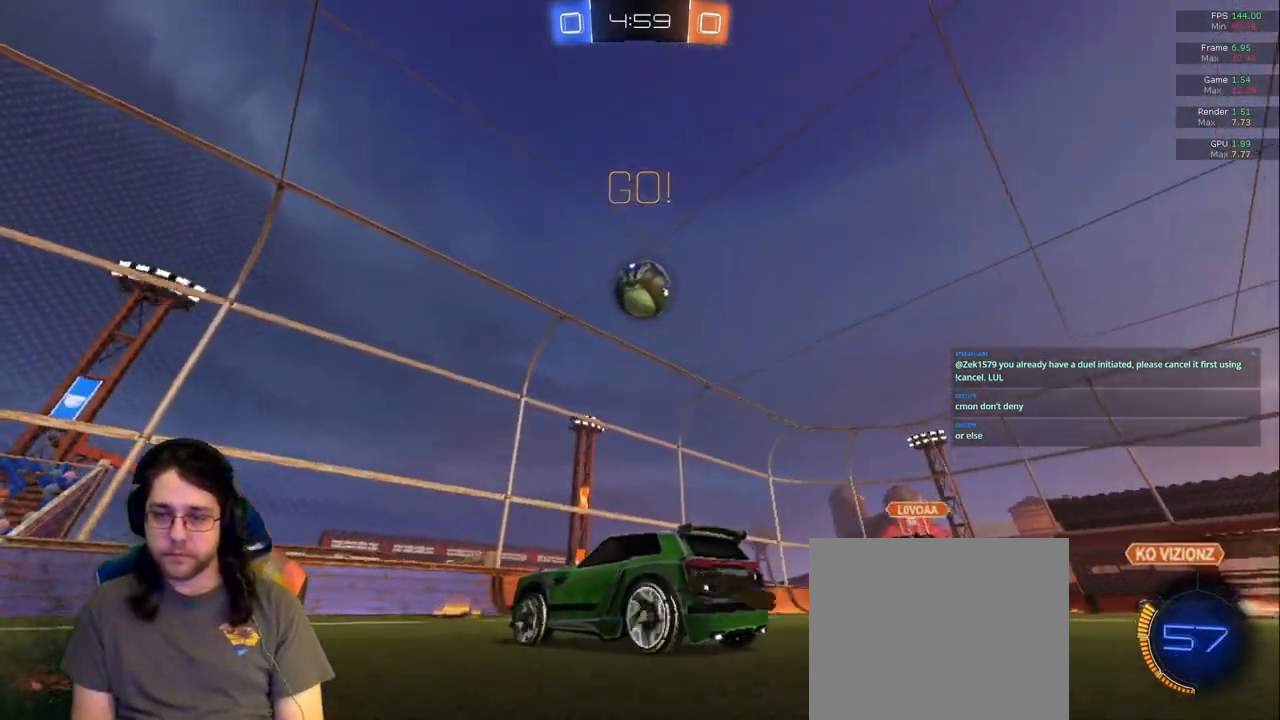
{"dt_ms": 500, "buttons": [], "left_stick": "left", "right_stick": "center", "events": [[317, "left_stick", "left"]]}
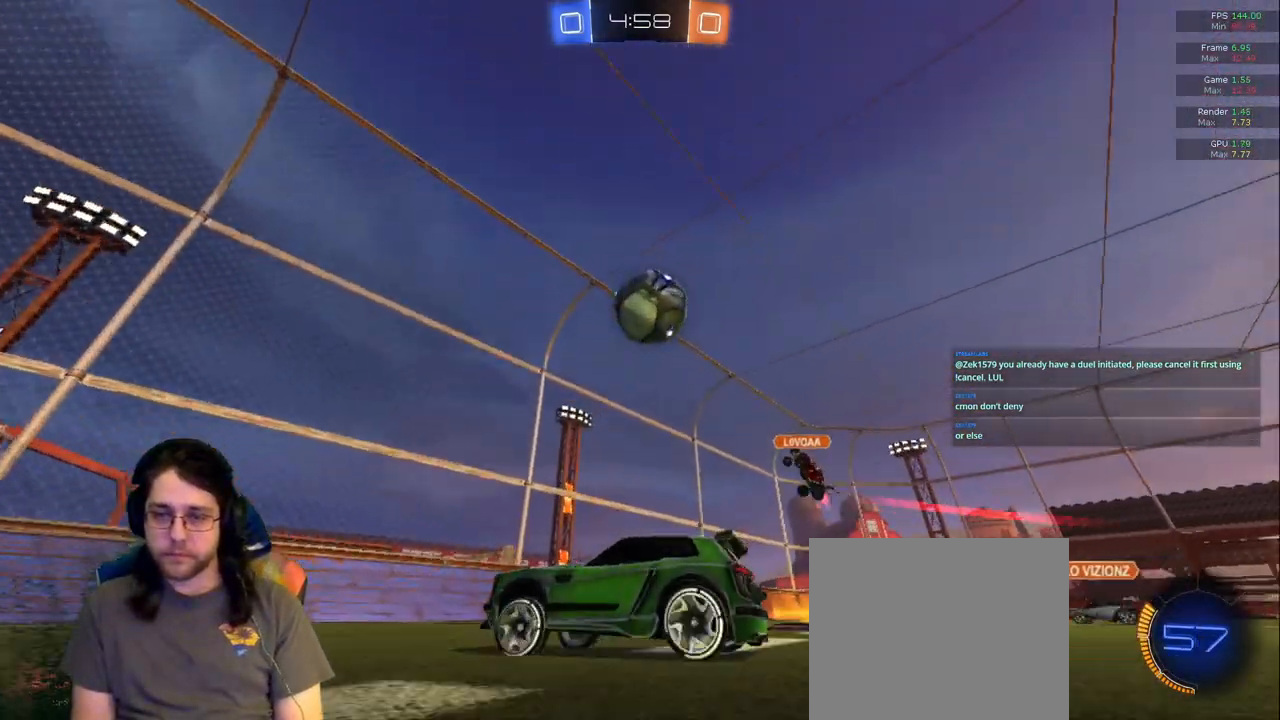
{"dt_ms": 500, "buttons": [], "left_stick": "center", "right_stick": "center", "events": [[33, "R1", "down"], [117, "R1", "up"], [483, "left_stick", "center"]]}
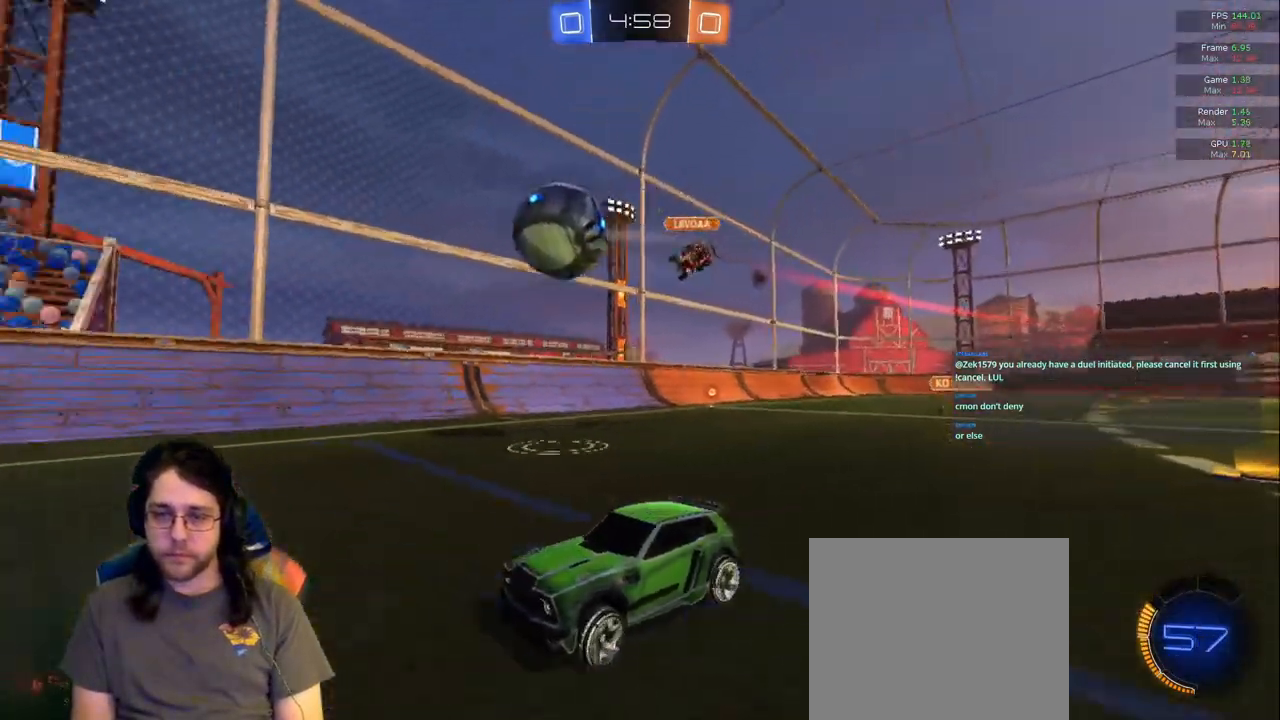
{"dt_ms": 500, "buttons": [], "left_stick": "center", "right_stick": "center", "events": [[133, "TRIANGLE", "down"], [217, "TRIANGLE", "up"], [300, "left_stick", "left"], [383, "left_stick", "center"]]}
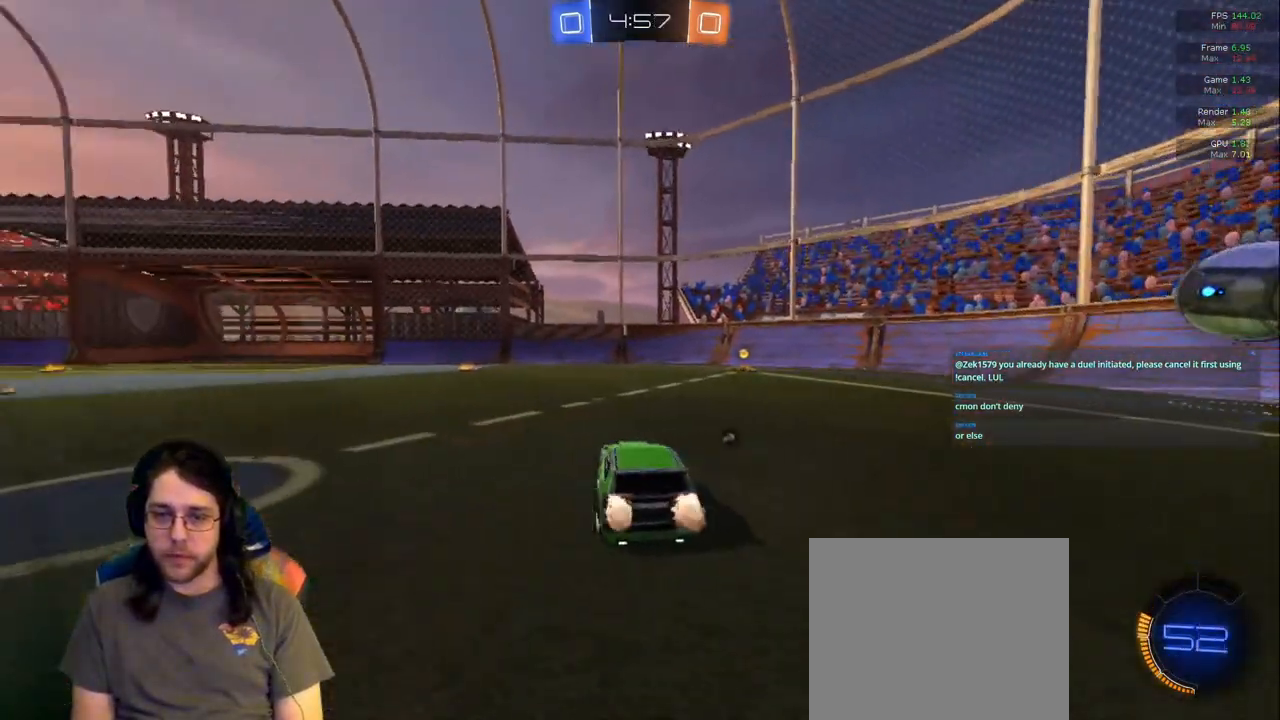
{"dt_ms": 1000, "buttons": ["L1"], "left_stick": "down-left", "right_stick": "center"}
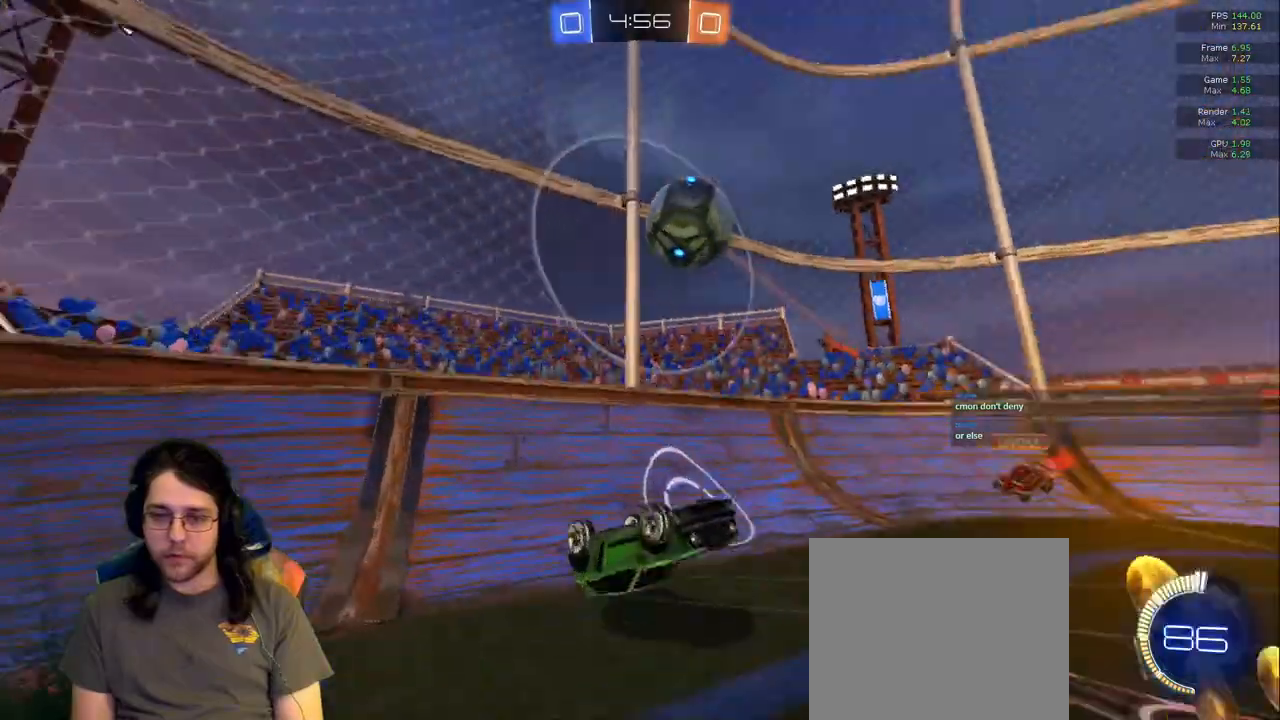
{"dt_ms": 500, "buttons": [], "left_stick": "left", "right_stick": "center"}
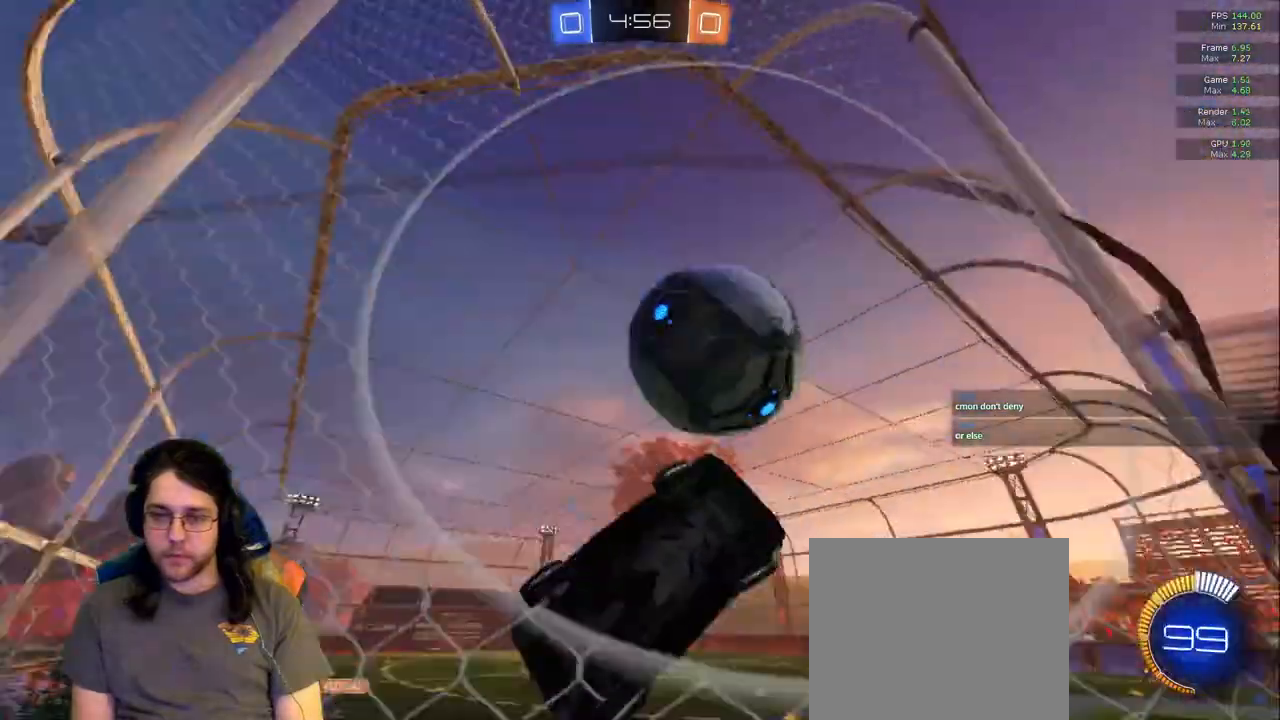
{"dt_ms": 500, "buttons": [], "left_stick": "left", "right_stick": "center", "events": [[117, "left_stick", "center"], [333, "left_stick", "left"]]}